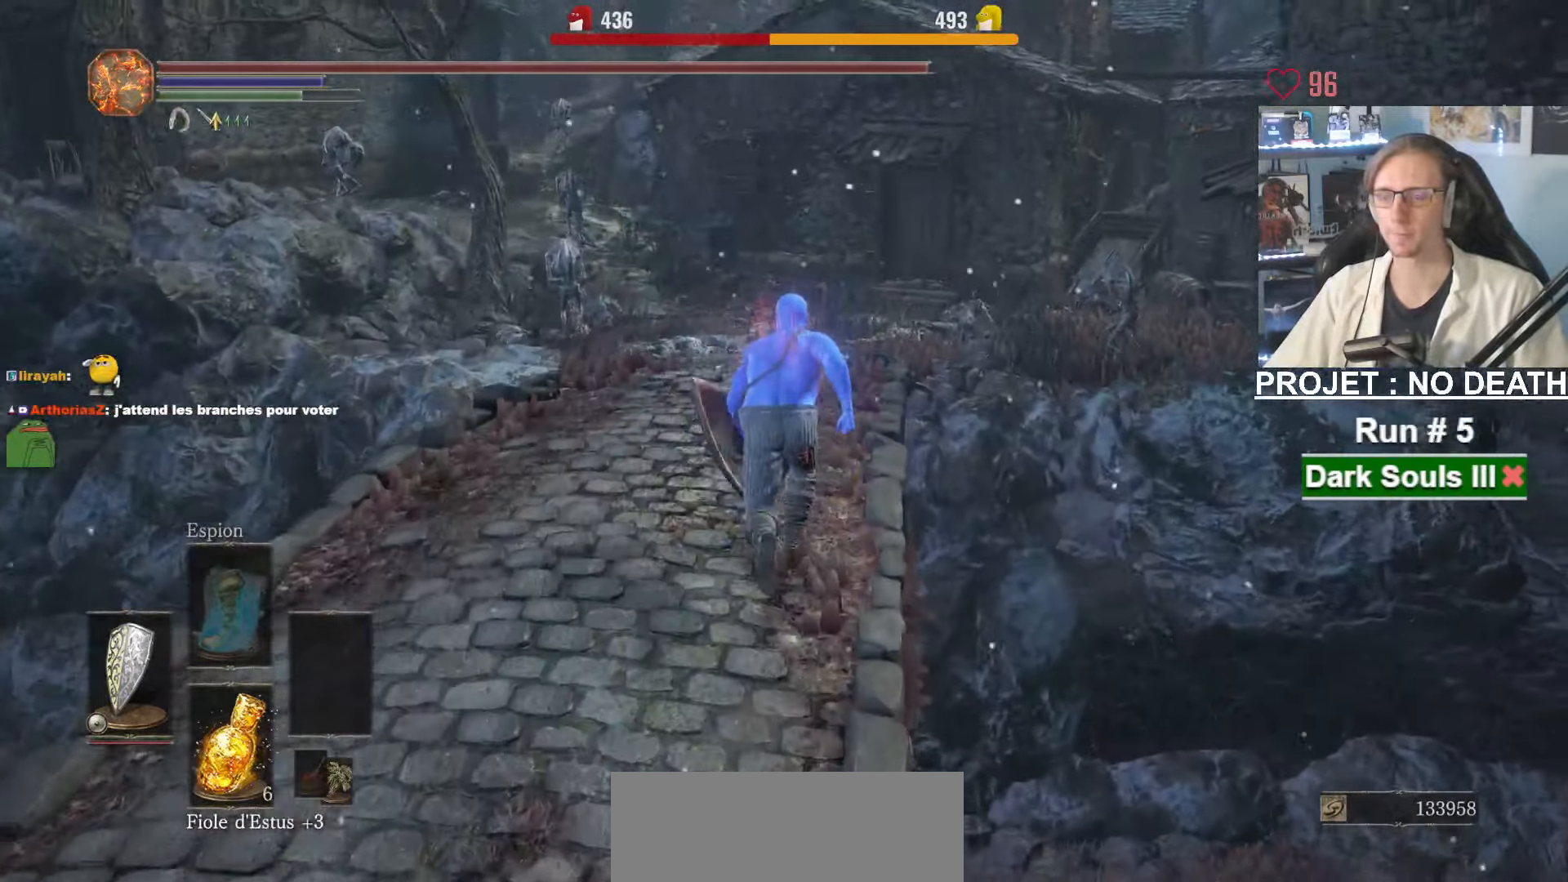
Gameplay with keyboard and mouse; each line is a JSON object with the keys and mouse buttons held at the frame after it. "events" lists presses ("down") and releases ("up") of "1", "2", "3", "4", "a", "alt", "ctrl", "d", "down", "e", "f", "g", "left", "q", "r", "return", "right", "s", "shift", "space", "tab", "up", "z", "mouse_left", "mouse_wheel", "mouse_right", "mouse_mb4" and "mouse_mb5" between this image and that frame as [ms after this image, input, new state], when the widget could be followed in between. "mouse_left", "mouse_wheel", "mouse_right", "mouse_mb4", "mouse_mb5" = the "left", "wheel", "right", "mb4", "mb5" buttons of the "mouse" list. No other keys are recorded. "wheel" means that the mouse wheel is clicked or scrolled. Not read: mouse_move.
{"keys": ["space", "z"], "mouse": [], "events": [[316, "space", "up"], [416, "space", "down"]]}
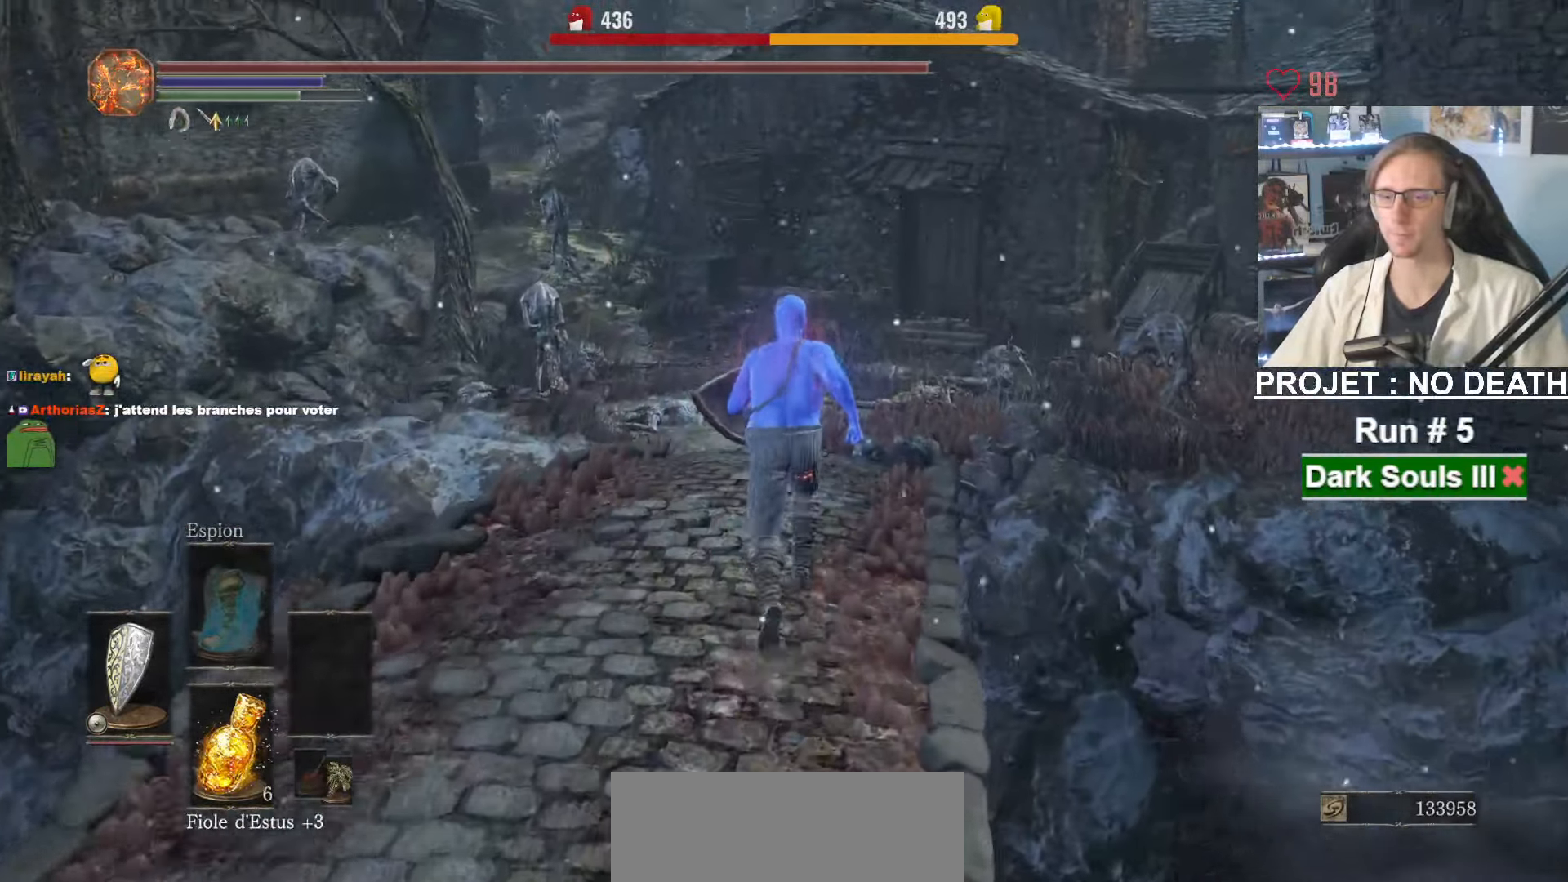
{"keys": ["space", "z"], "mouse": [], "events": []}
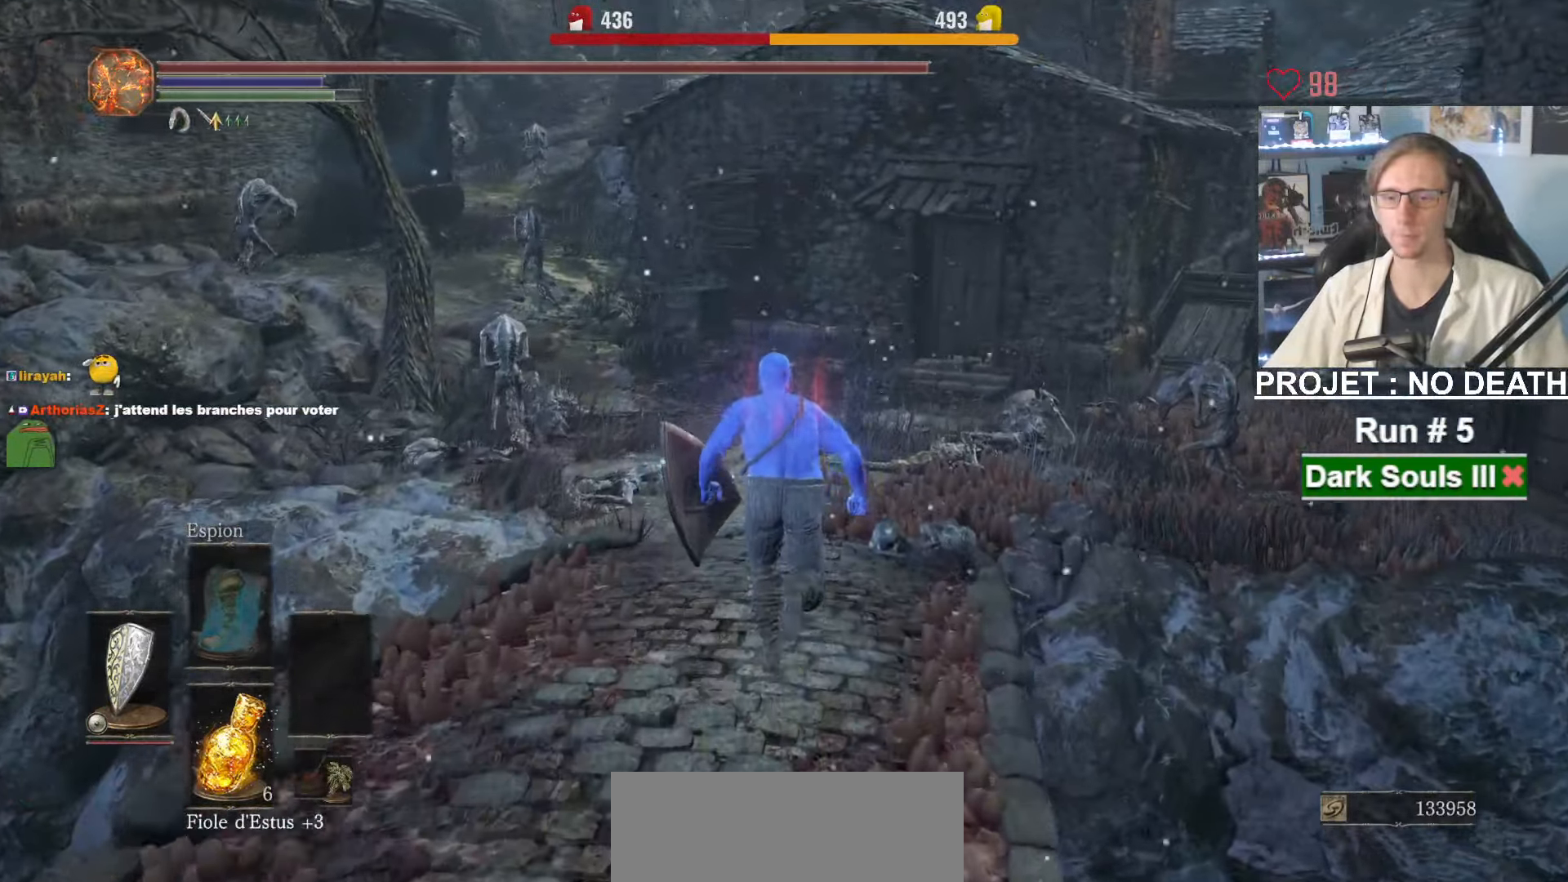
{"keys": ["space", "z"], "mouse": [], "events": []}
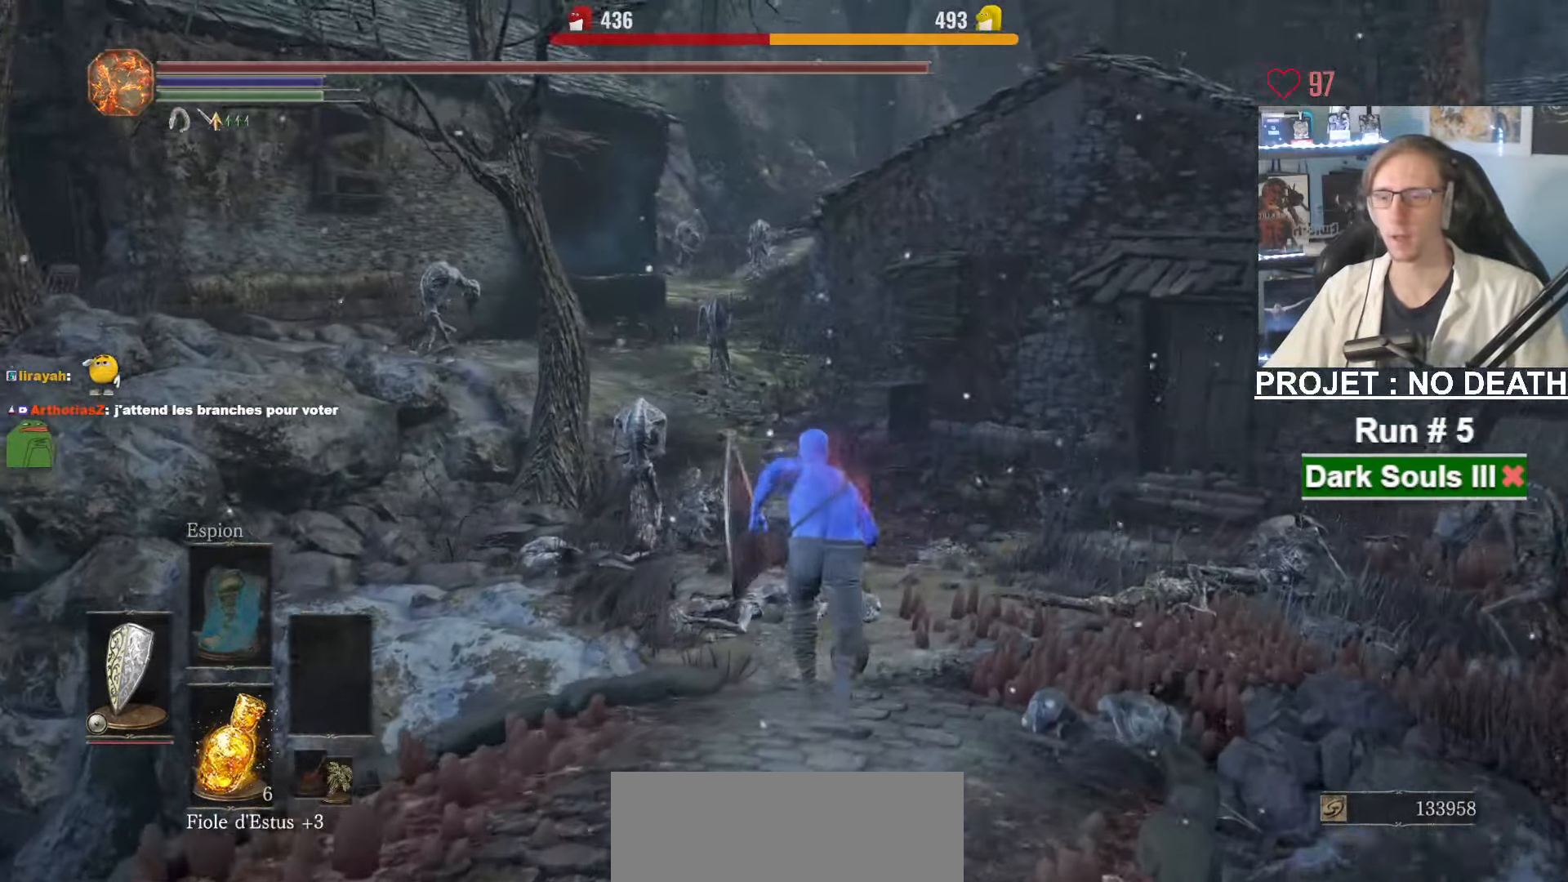
{"keys": ["space", "z"], "mouse": [], "events": []}
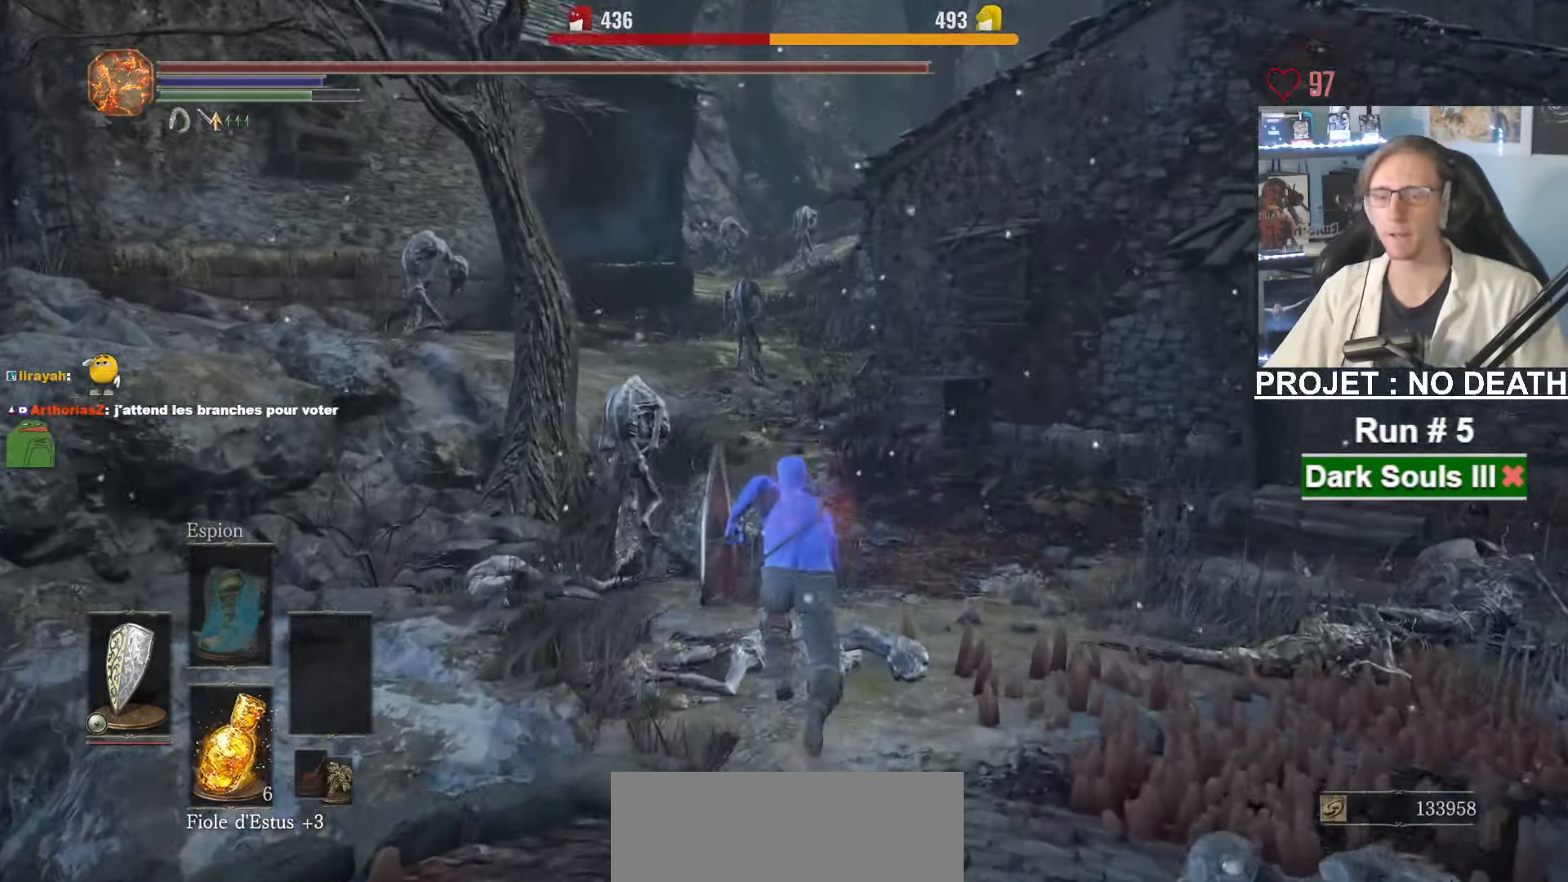
{"keys": ["space", "z"], "mouse": [], "events": []}
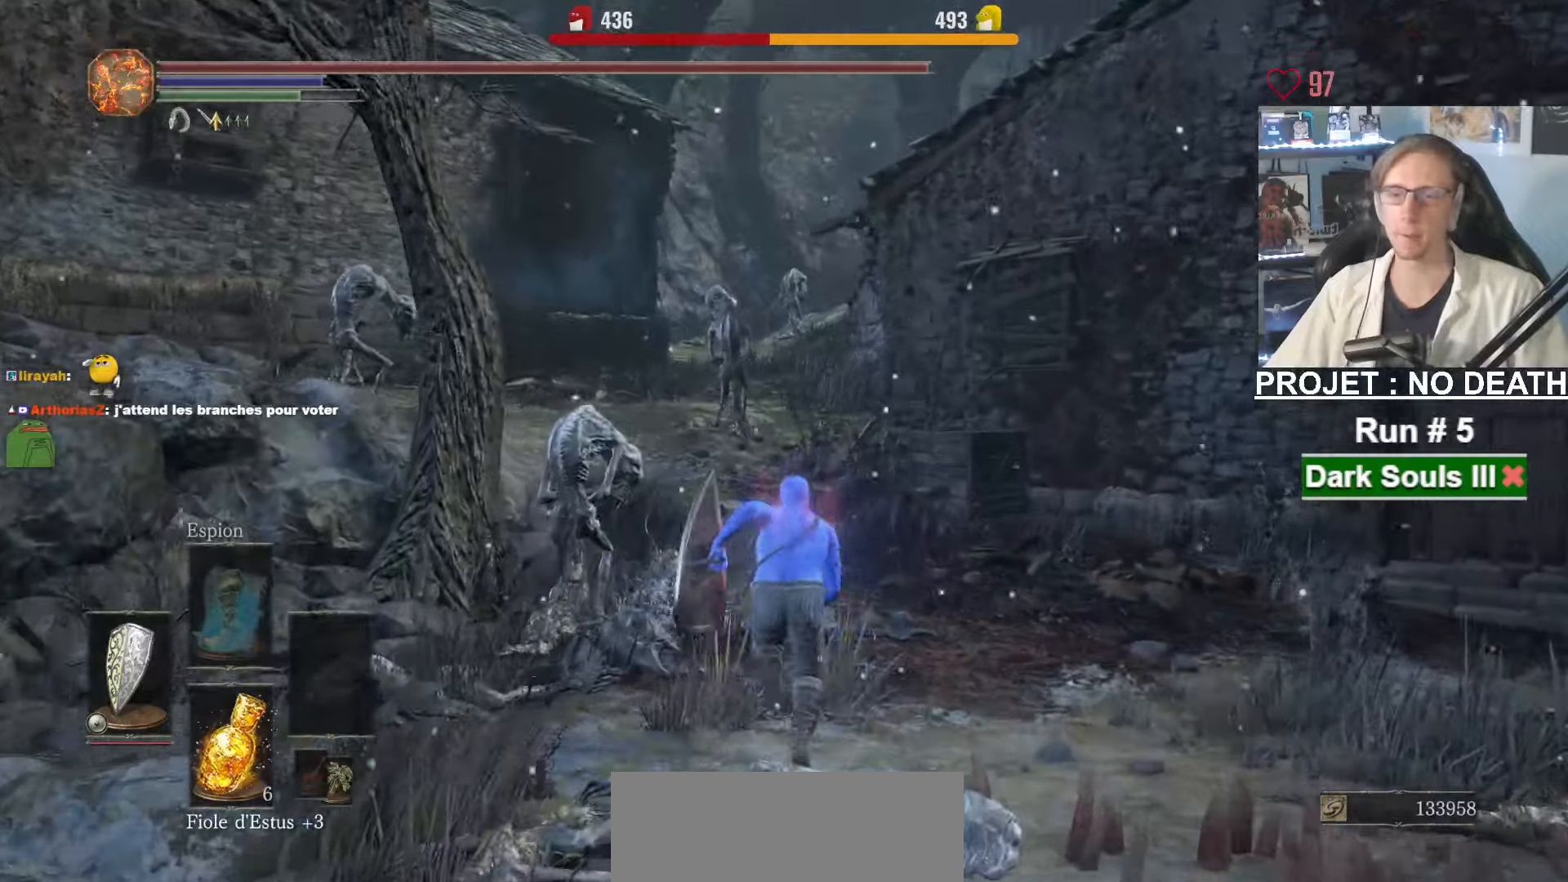
{"keys": ["space", "z"], "mouse": [], "events": []}
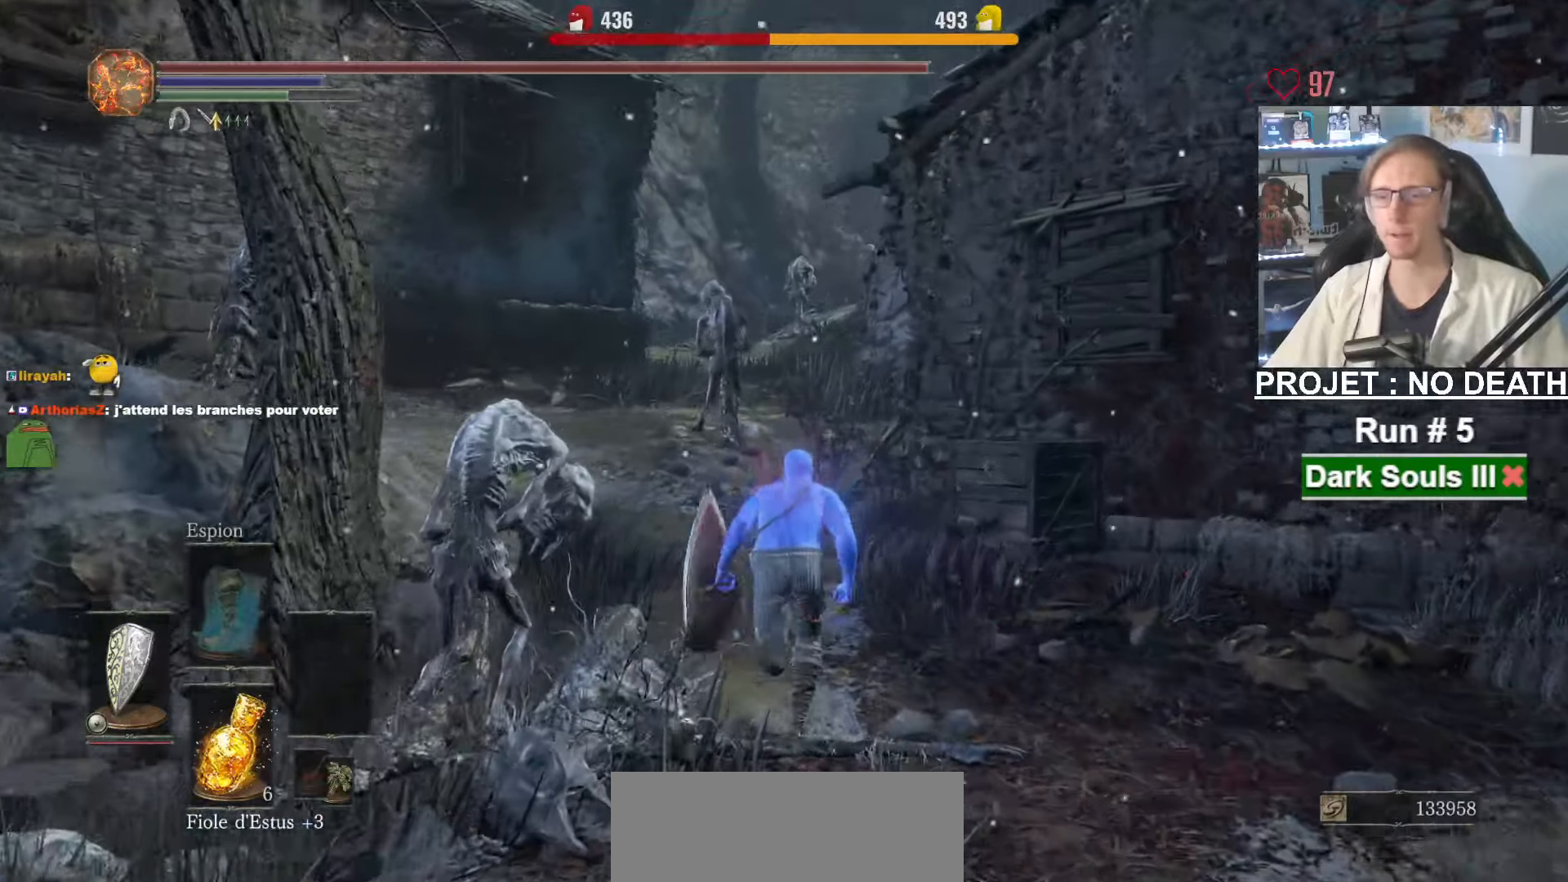
{"keys": ["space", "z"], "mouse": [], "events": []}
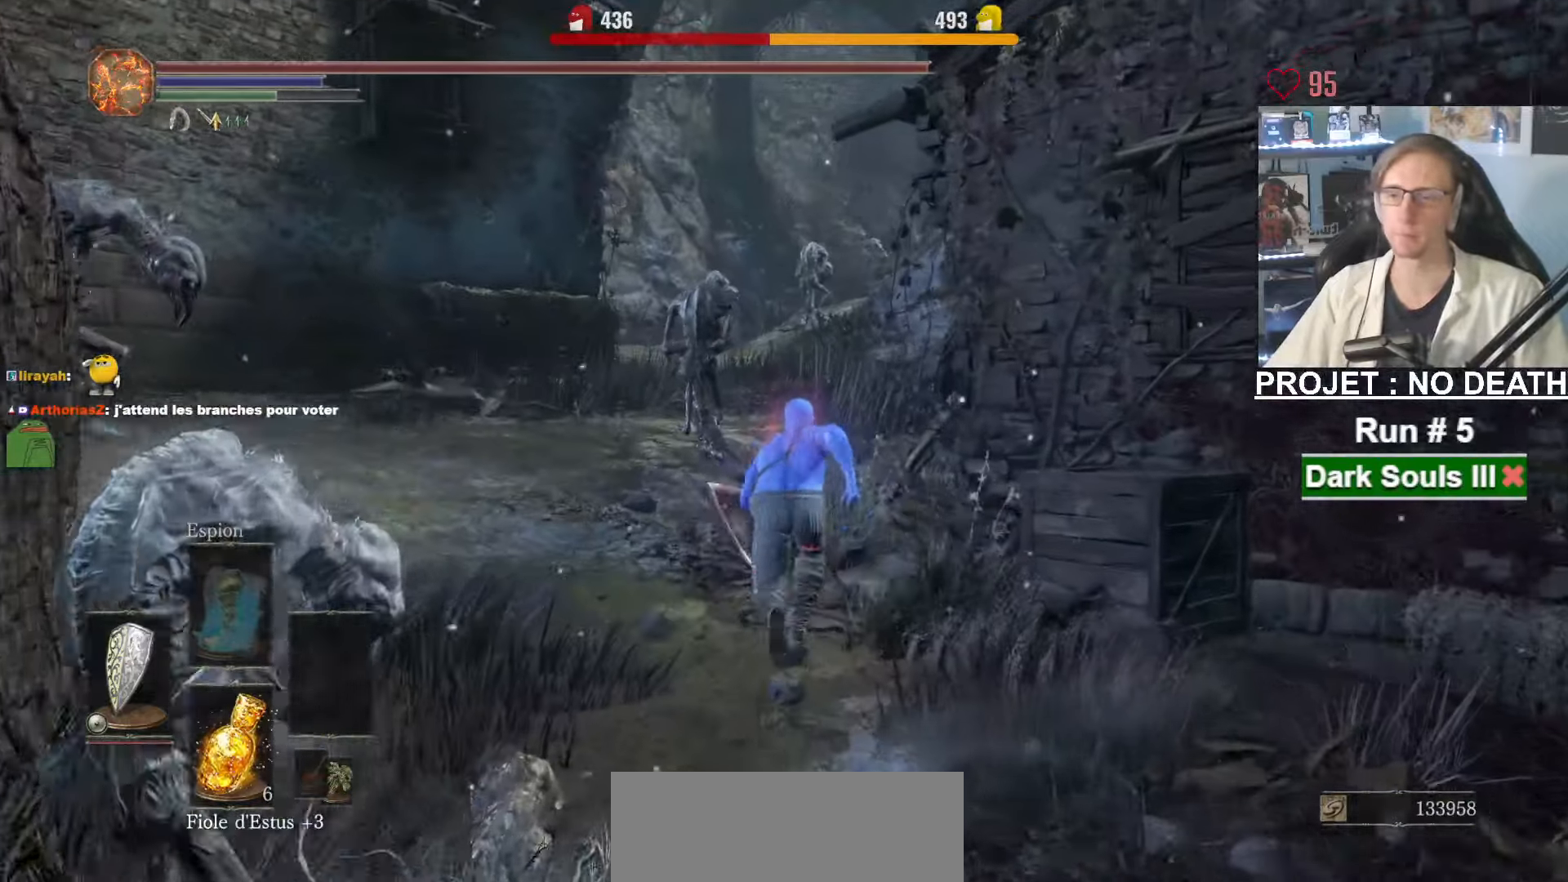
{"keys": ["space", "z"], "mouse": [], "events": [[100, "space", "up"], [333, "space", "down"]]}
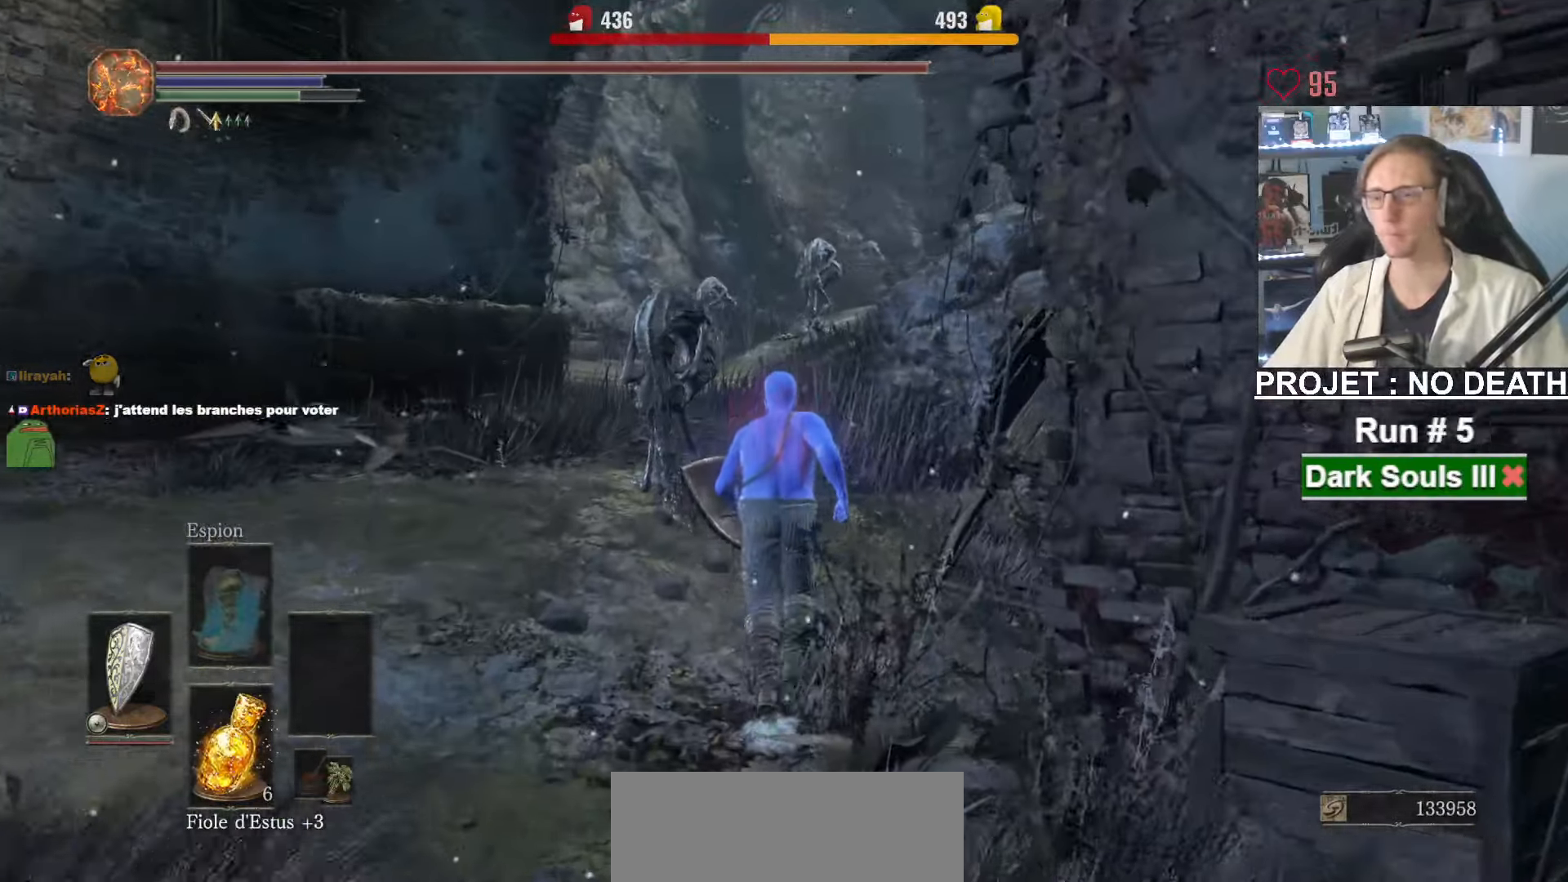
{"keys": ["space", "z"], "mouse": [], "events": []}
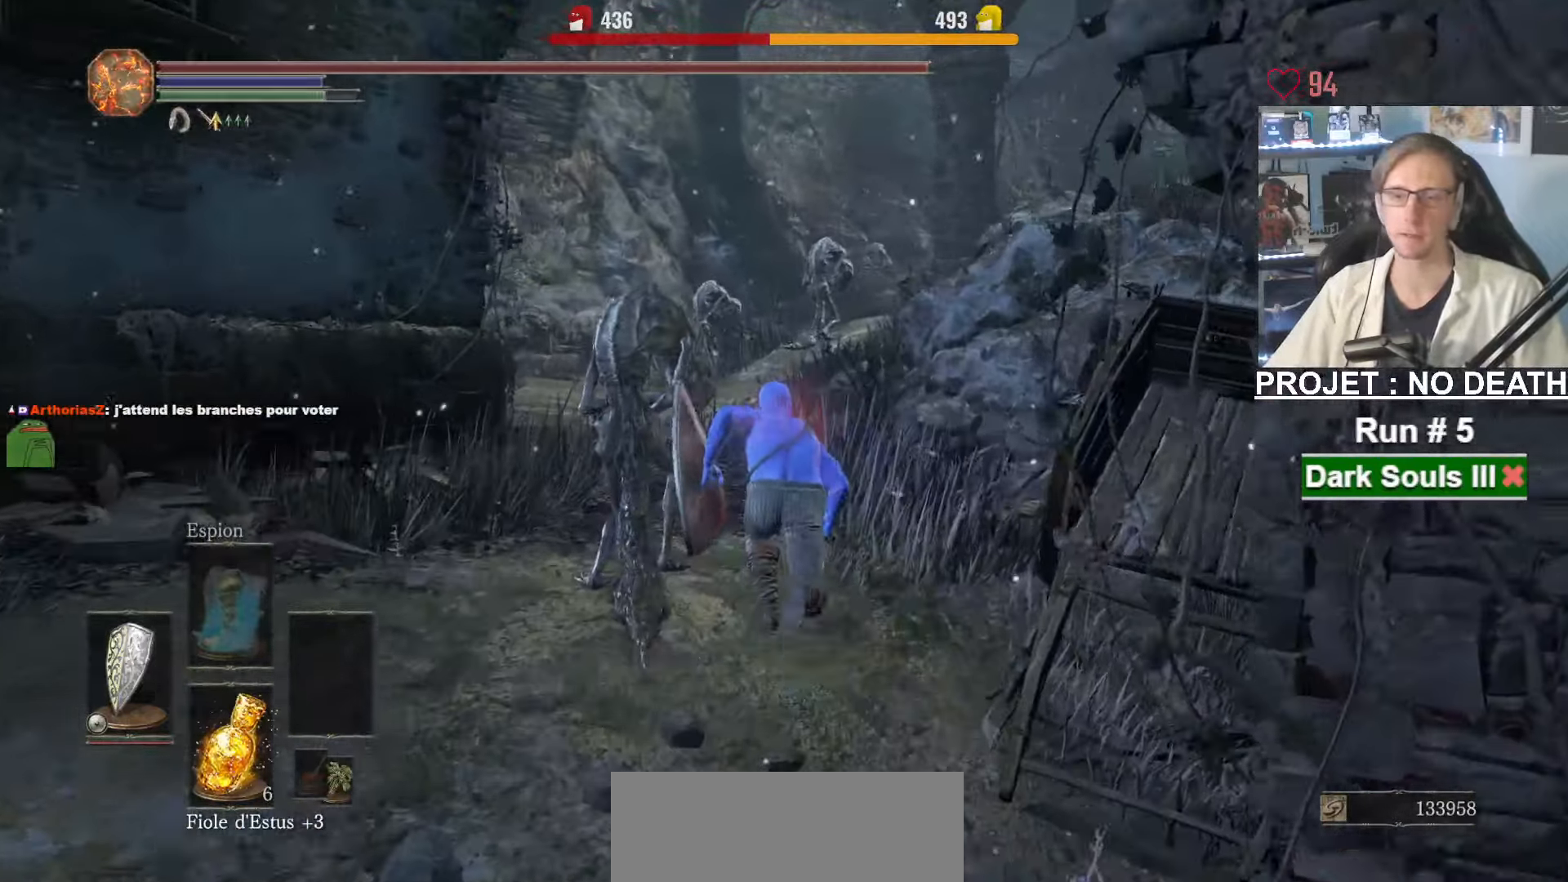
{"keys": ["space", "z"], "mouse": [], "events": []}
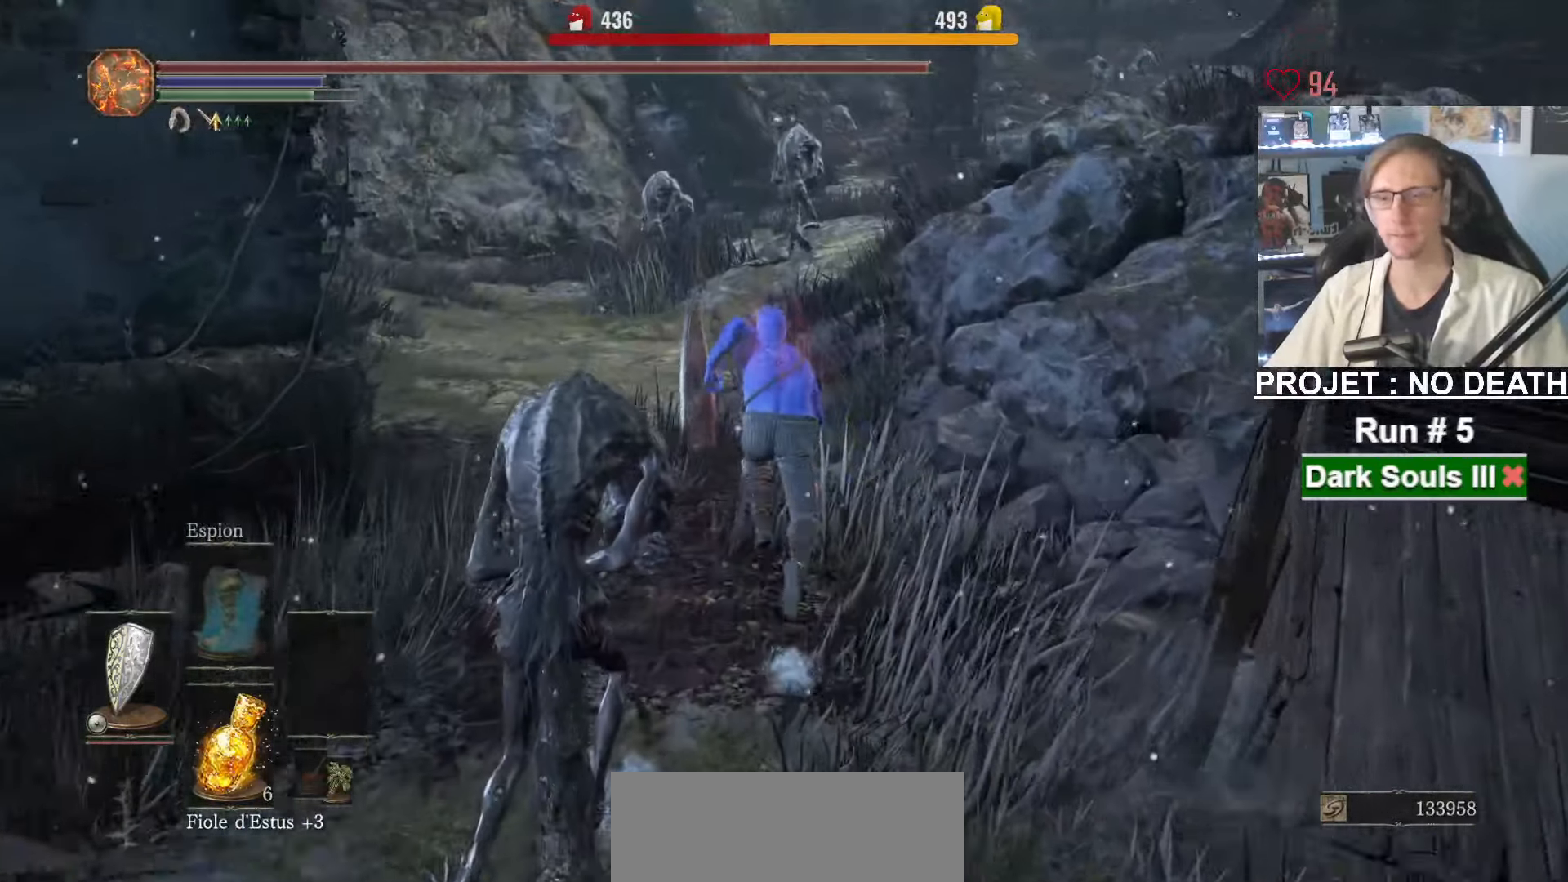
{"keys": ["space", "z"], "mouse": [], "events": []}
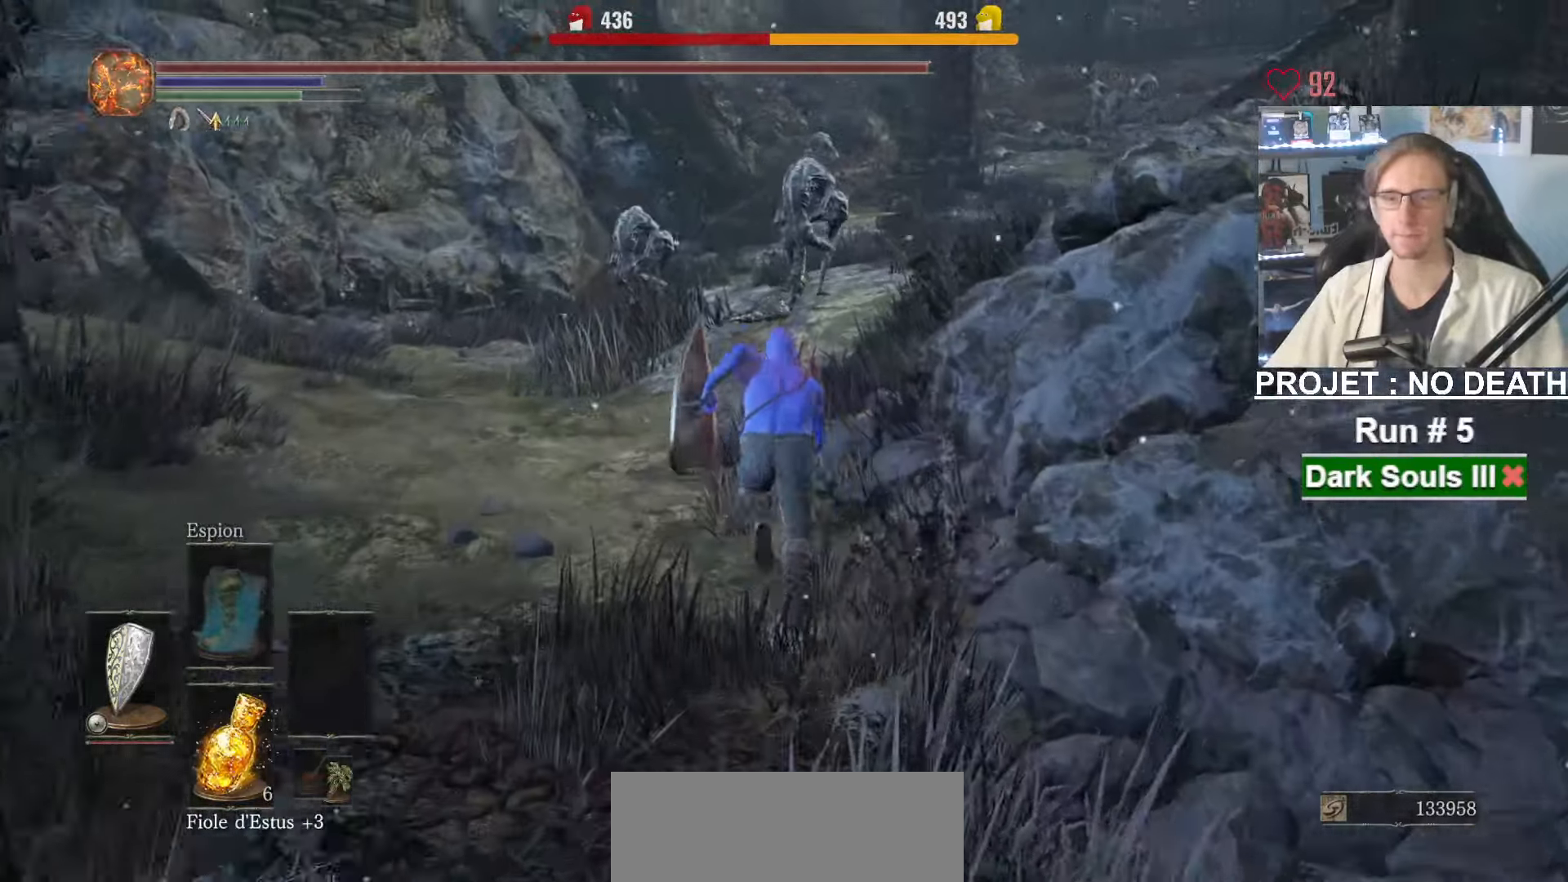
{"keys": ["space", "z"], "mouse": [], "events": []}
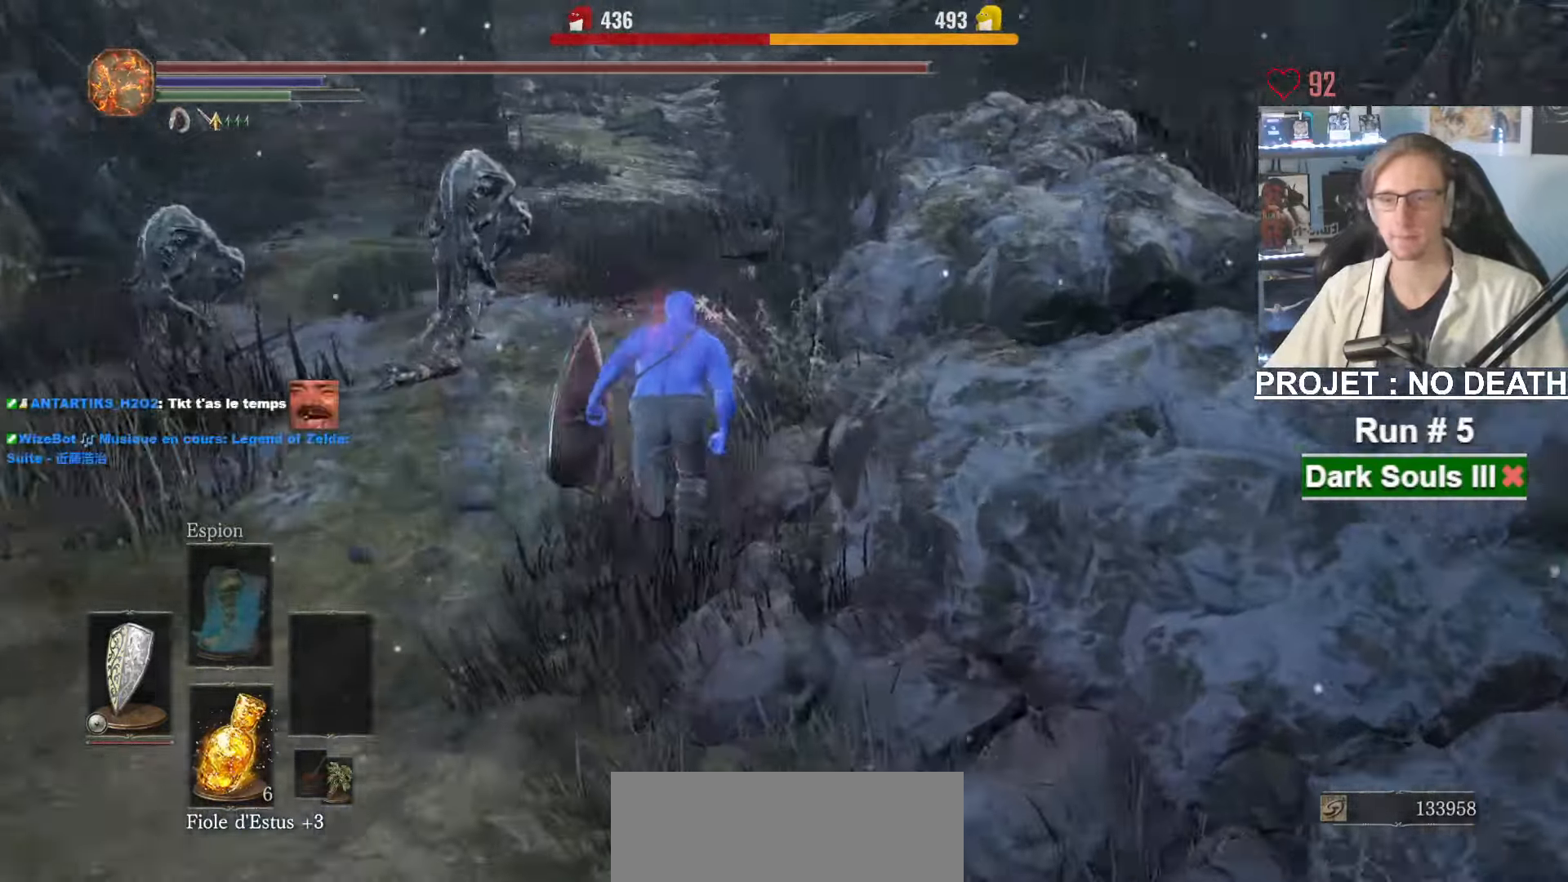
{"keys": ["space", "z"], "mouse": [], "events": []}
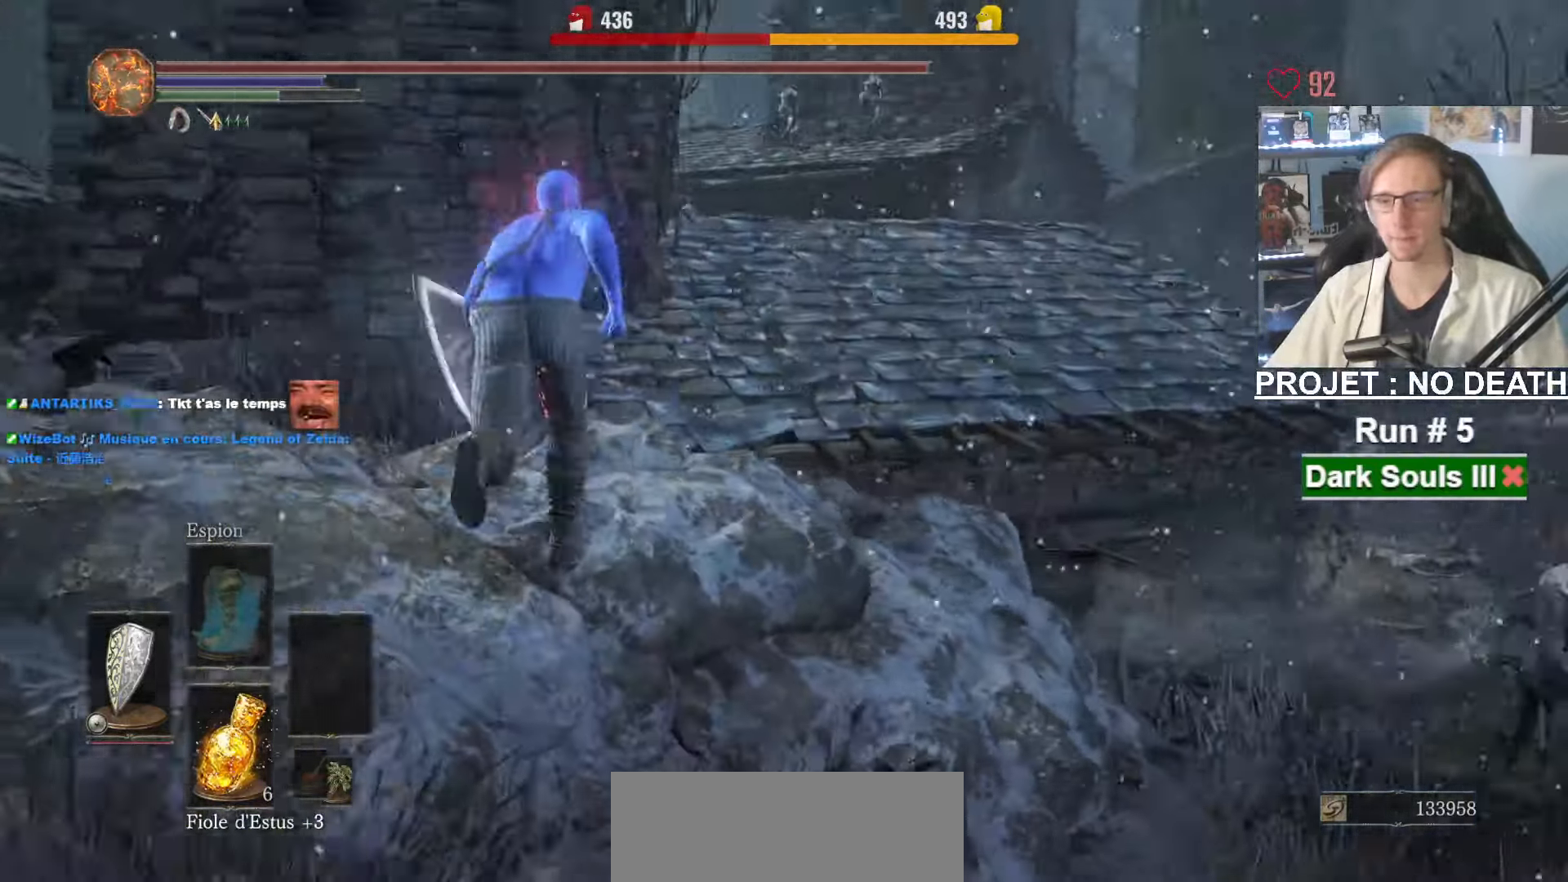
{"keys": [], "mouse": [], "events": [[100, "ctrl", "down"], [233, "ctrl", "up"], [283, "space", "up"], [283, "z", "up"]]}
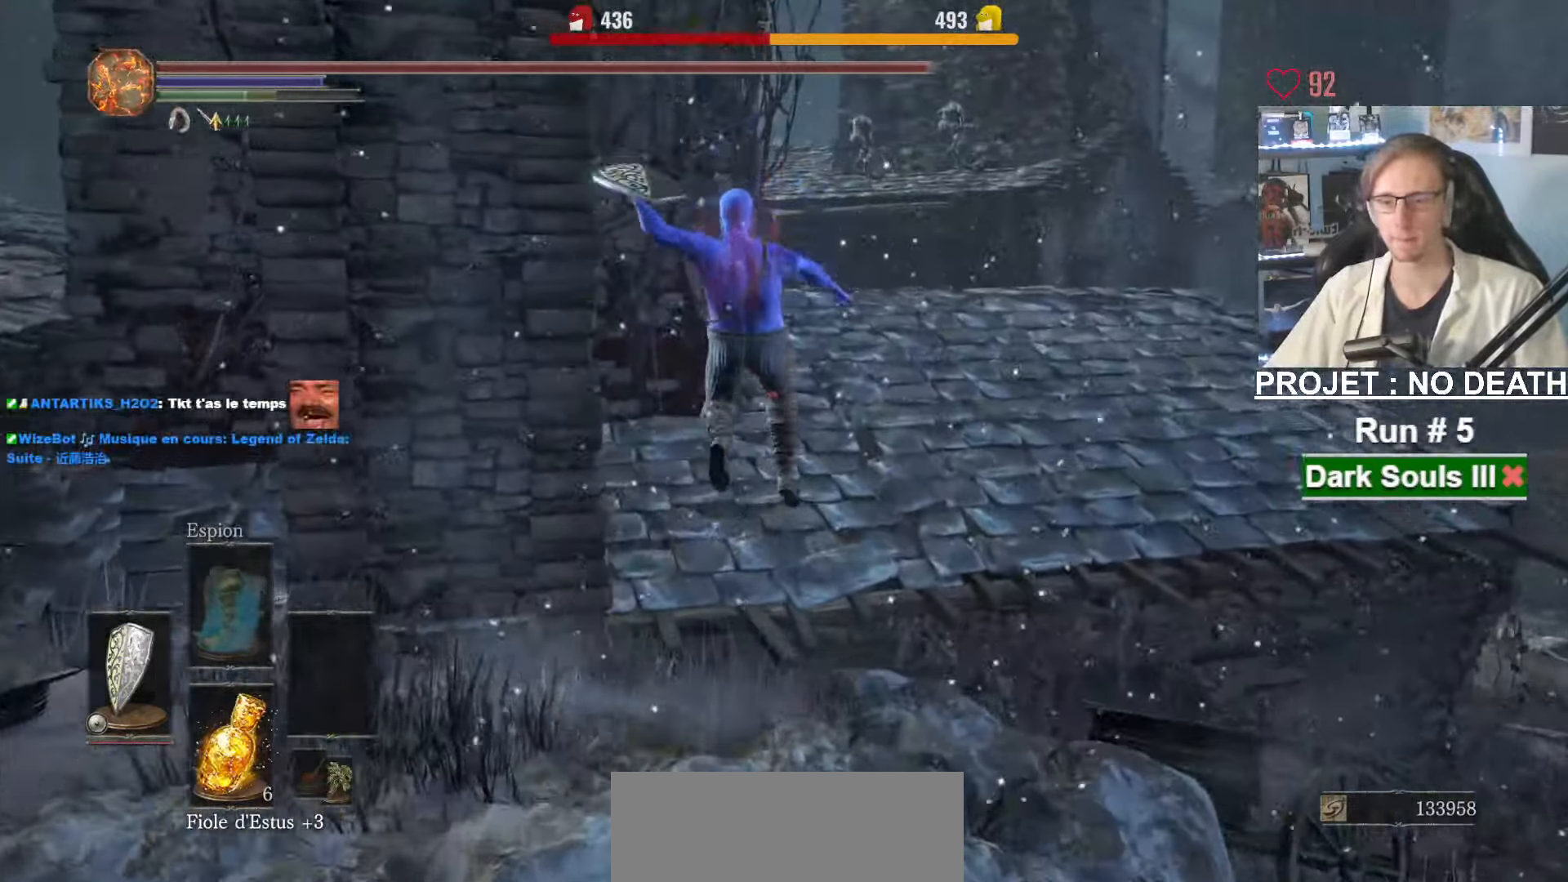
{"keys": ["s"], "mouse": [], "events": [[400, "s", "down"]]}
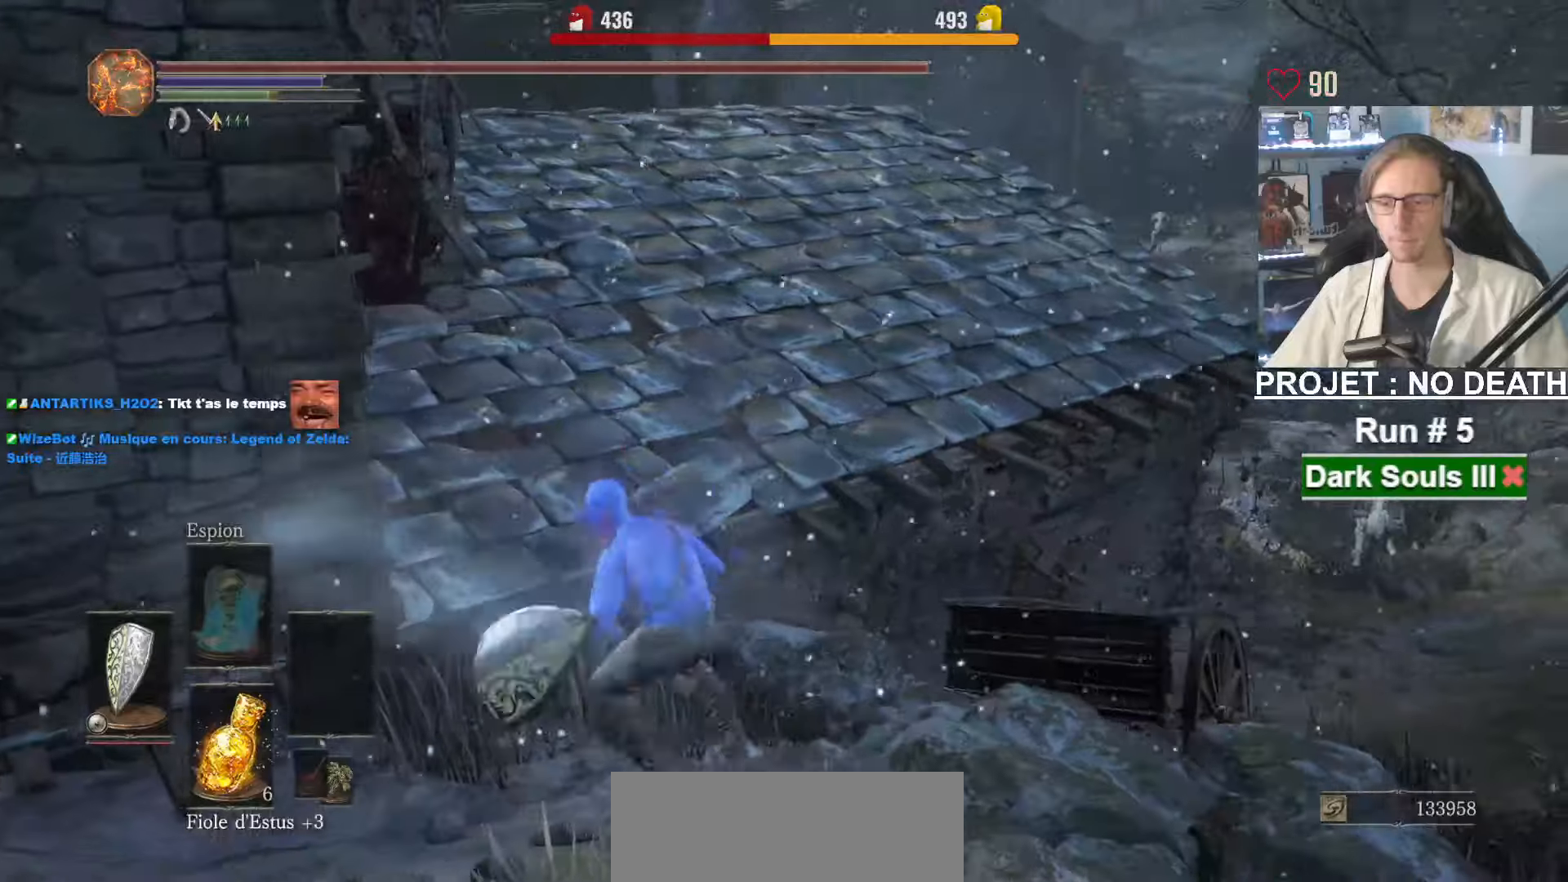
{"keys": ["s"], "mouse": [], "events": []}
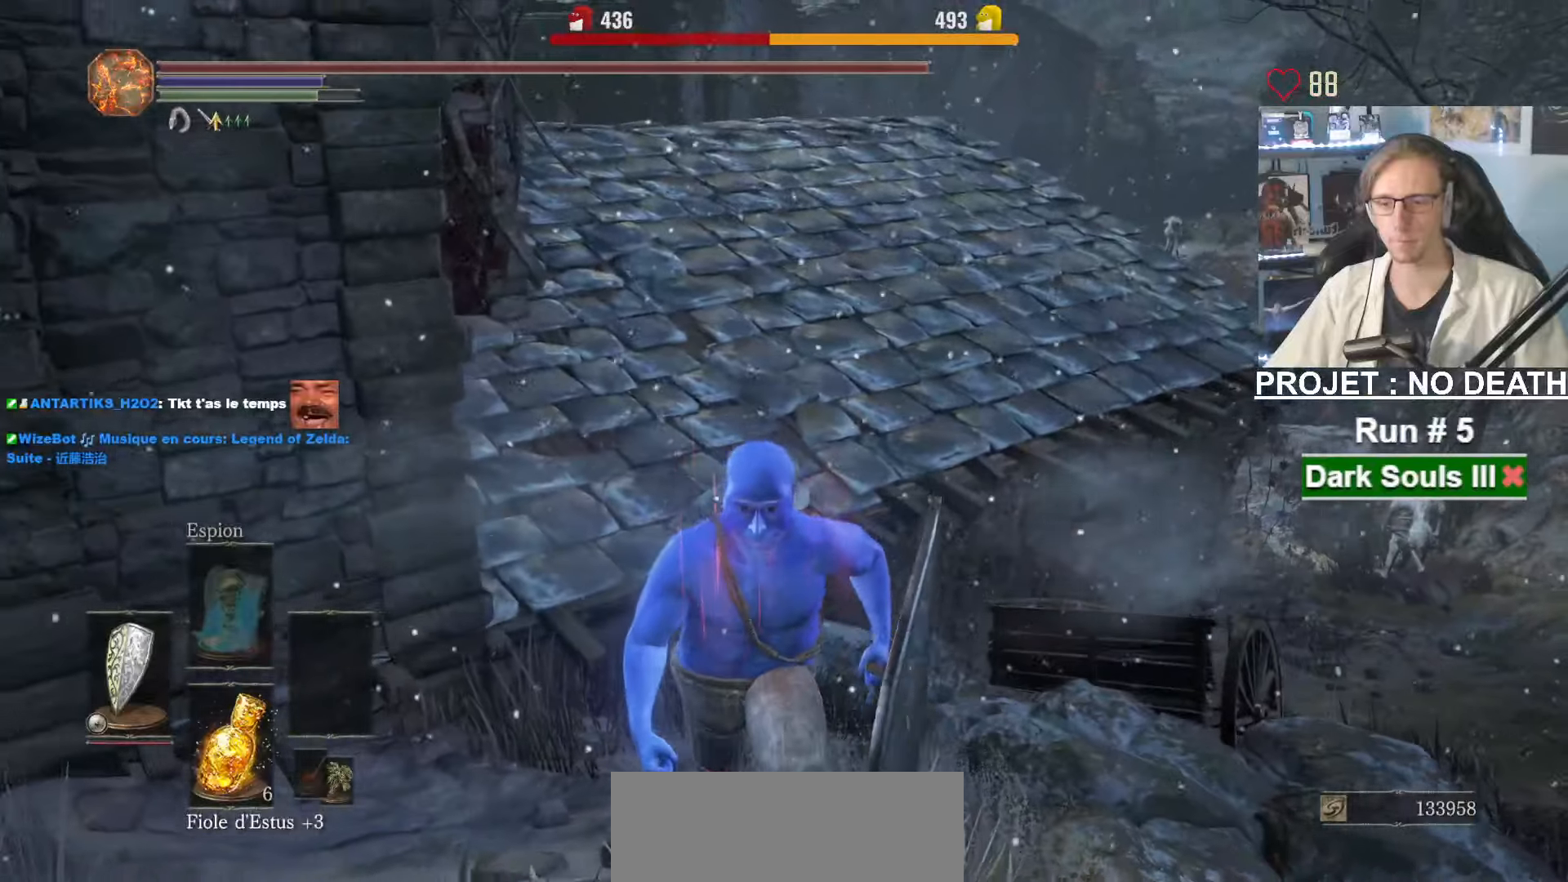
{"keys": ["space", "z"], "mouse": [], "events": [[116, "d", "down"], [116, "space", "down"], [200, "s", "up"], [300, "z", "down"], [400, "d", "up"]]}
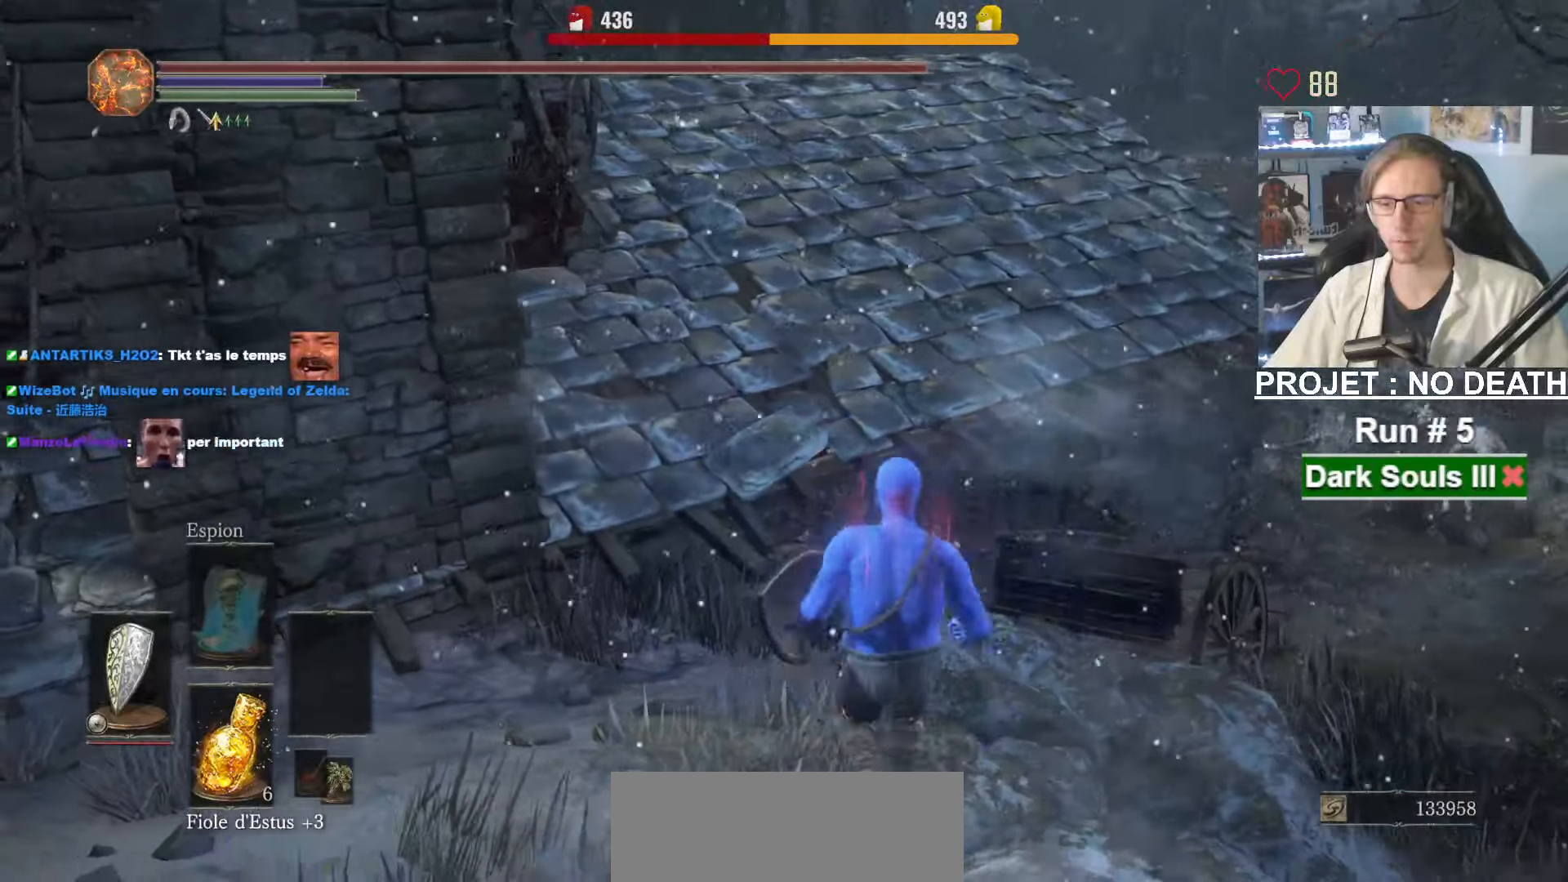
{"keys": ["space", "z"], "mouse": [], "events": [[283, "ctrl", "down"], [366, "ctrl", "up"]]}
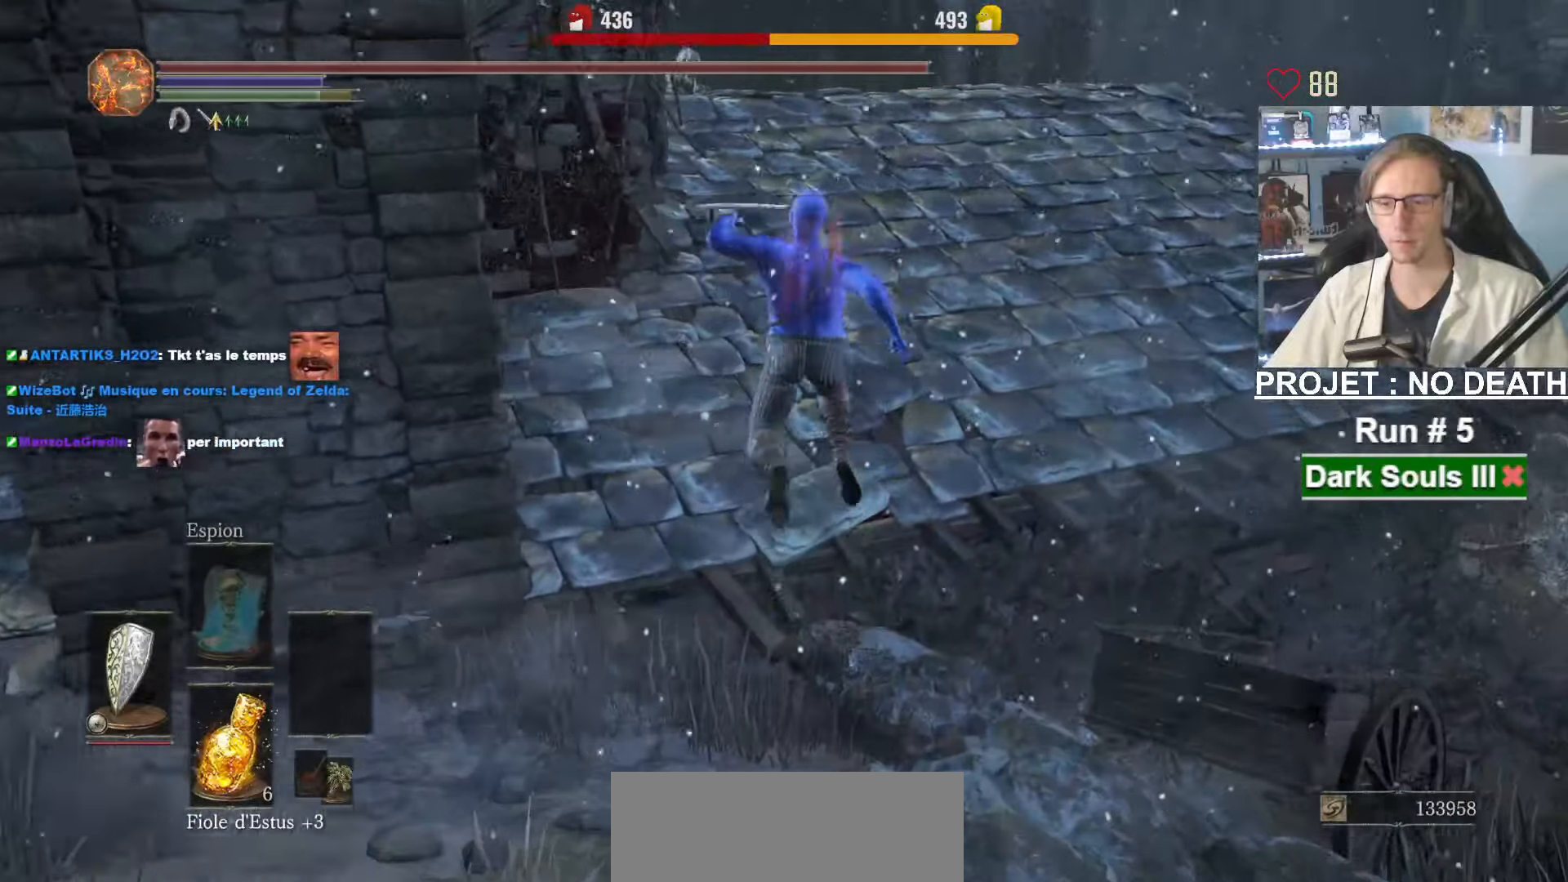
{"keys": [], "mouse": [], "events": [[100, "space", "up"], [100, "z", "up"]]}
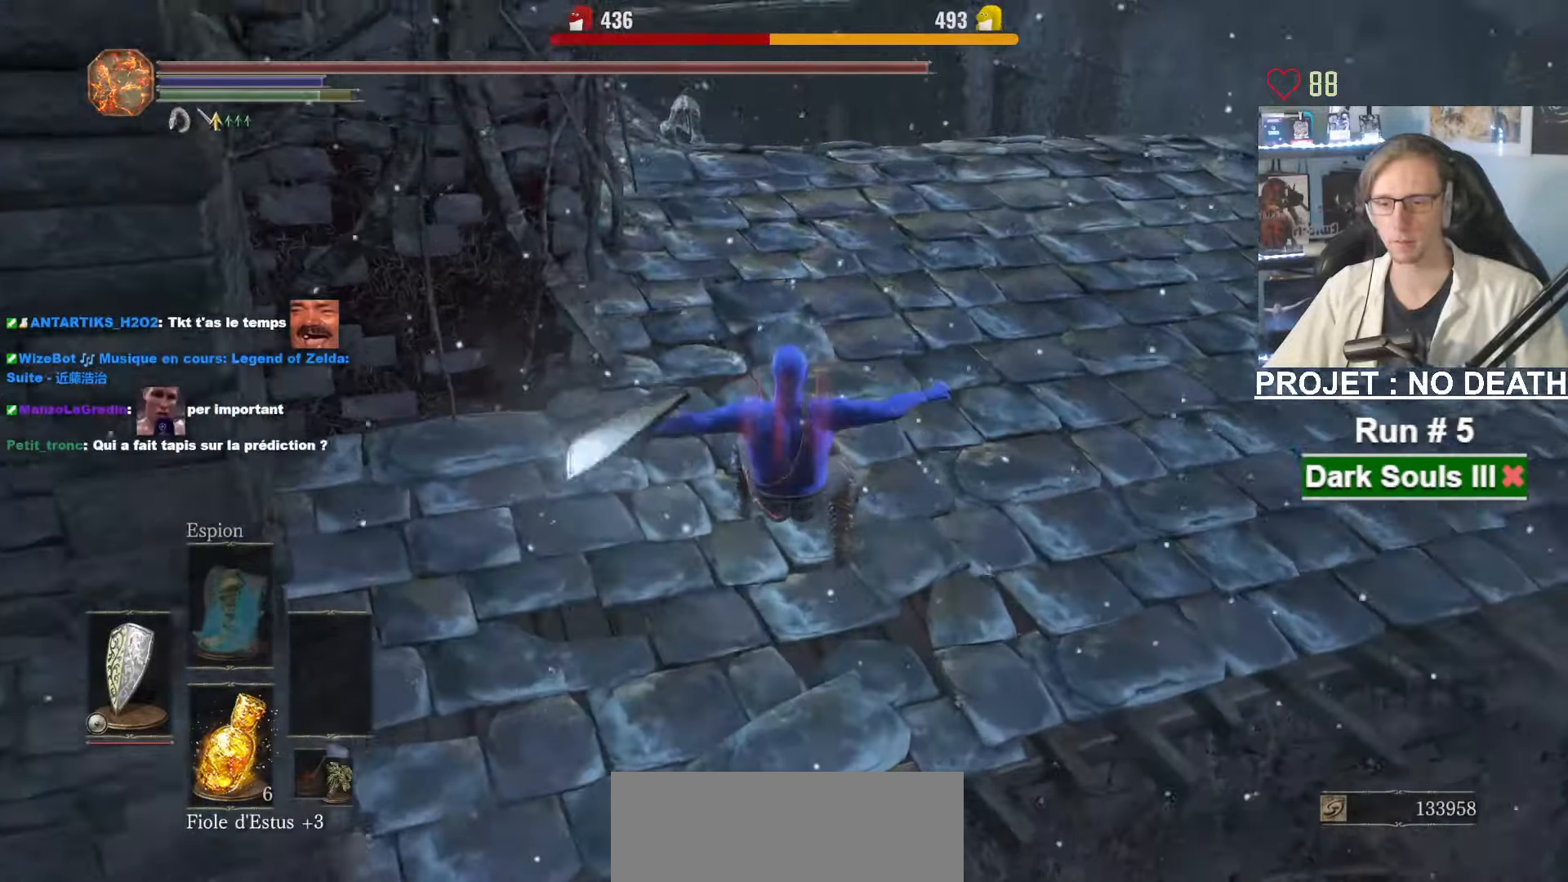
{"keys": ["space", "z"], "mouse": [], "events": [[200, "z", "down"], [266, "space", "down"]]}
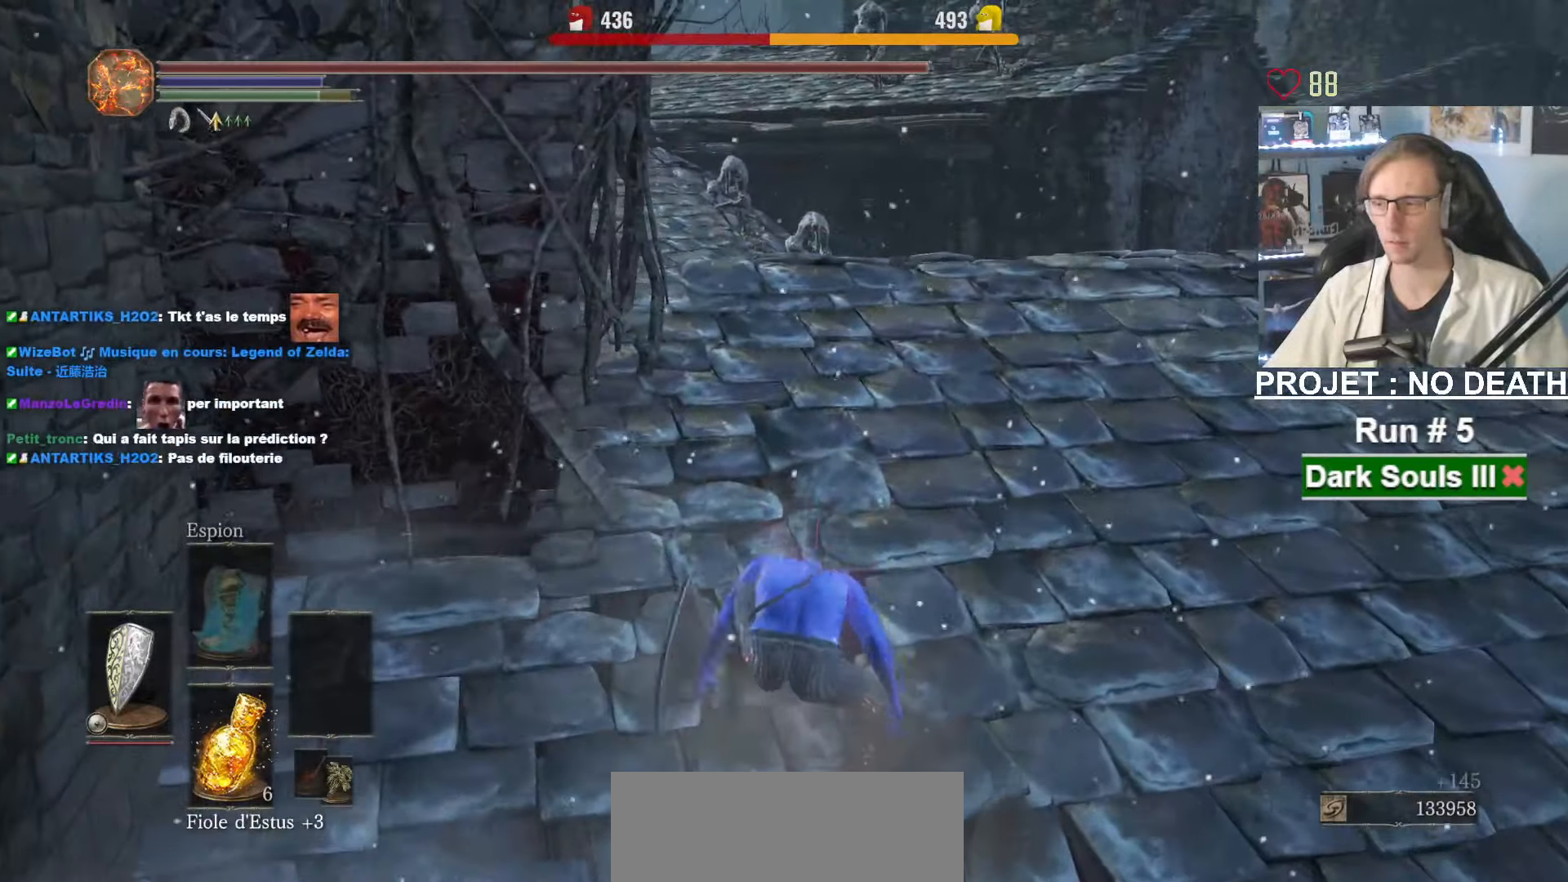
{"keys": ["space", "z"], "mouse": [], "events": []}
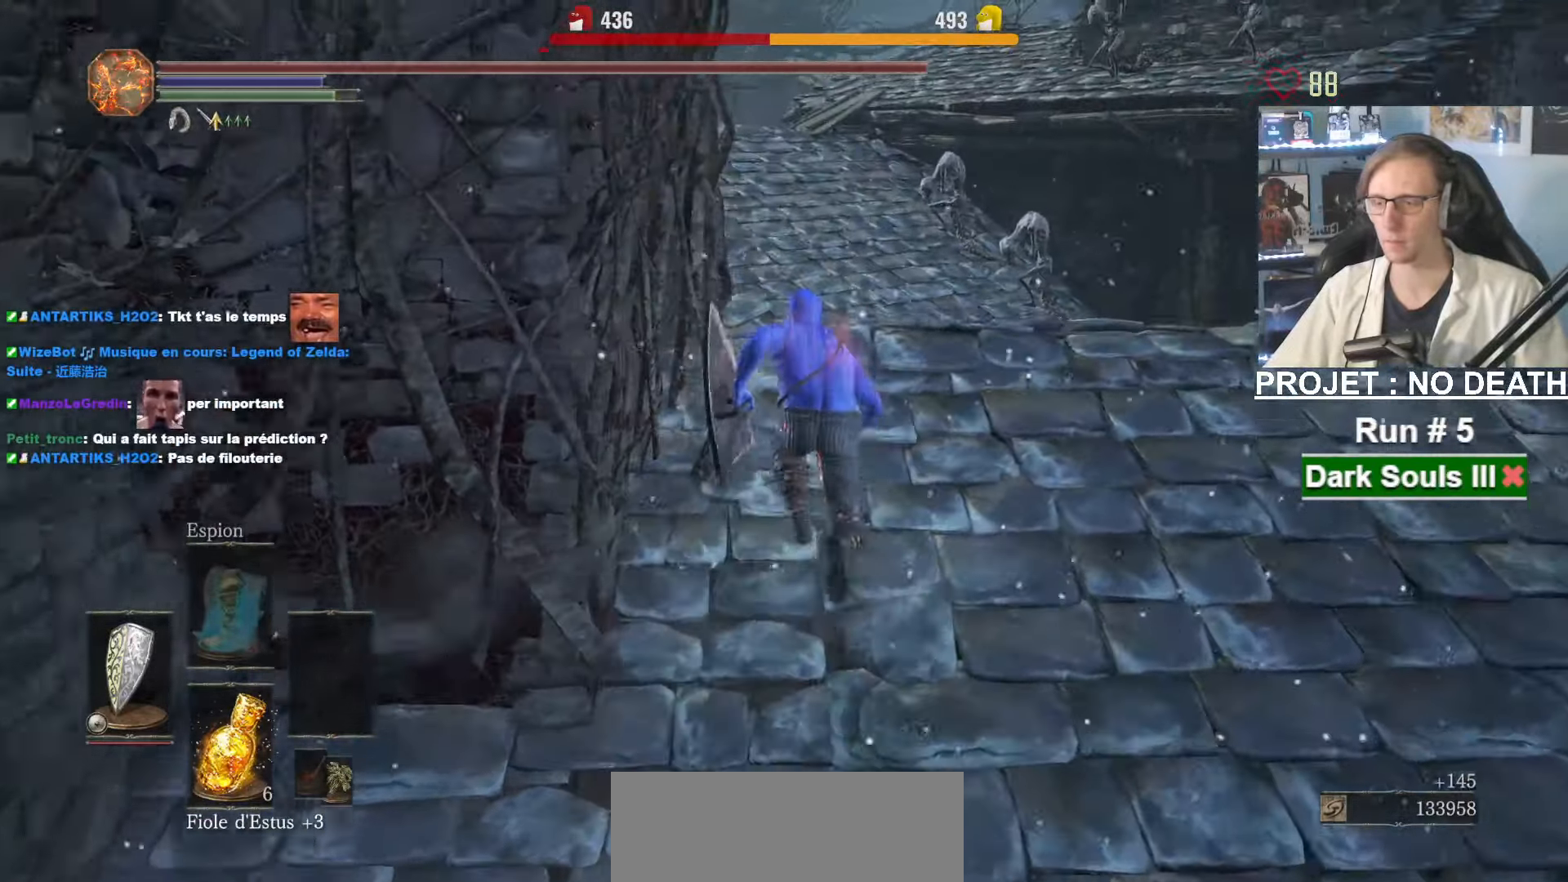
{"keys": ["space", "z"], "mouse": [], "events": []}
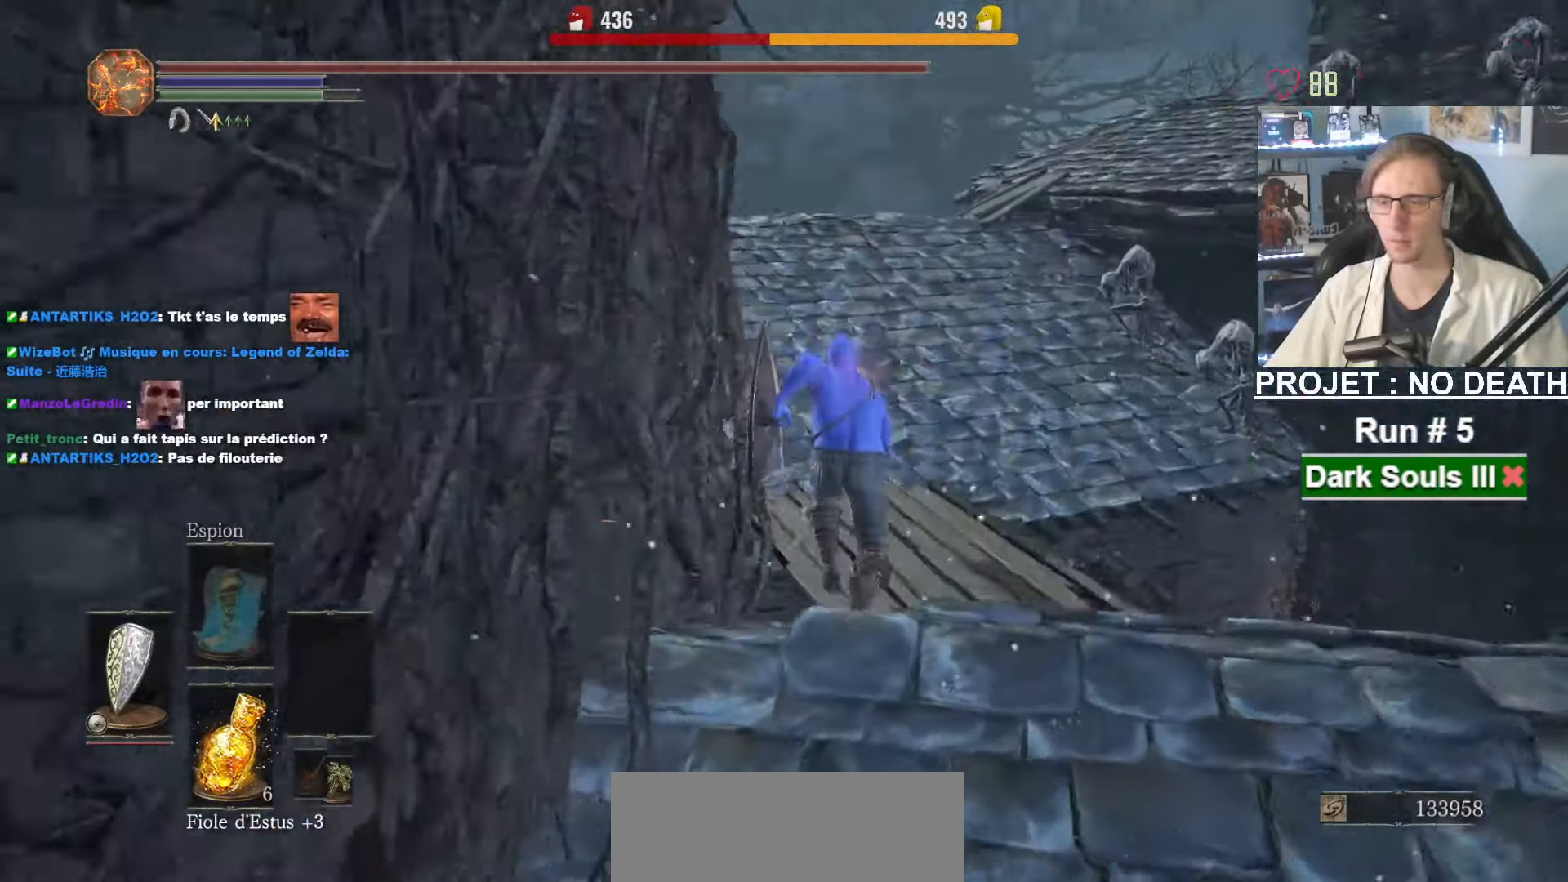
{"keys": ["space", "z"], "mouse": [], "events": [[16, "d", "down"], [483, "d", "up"]]}
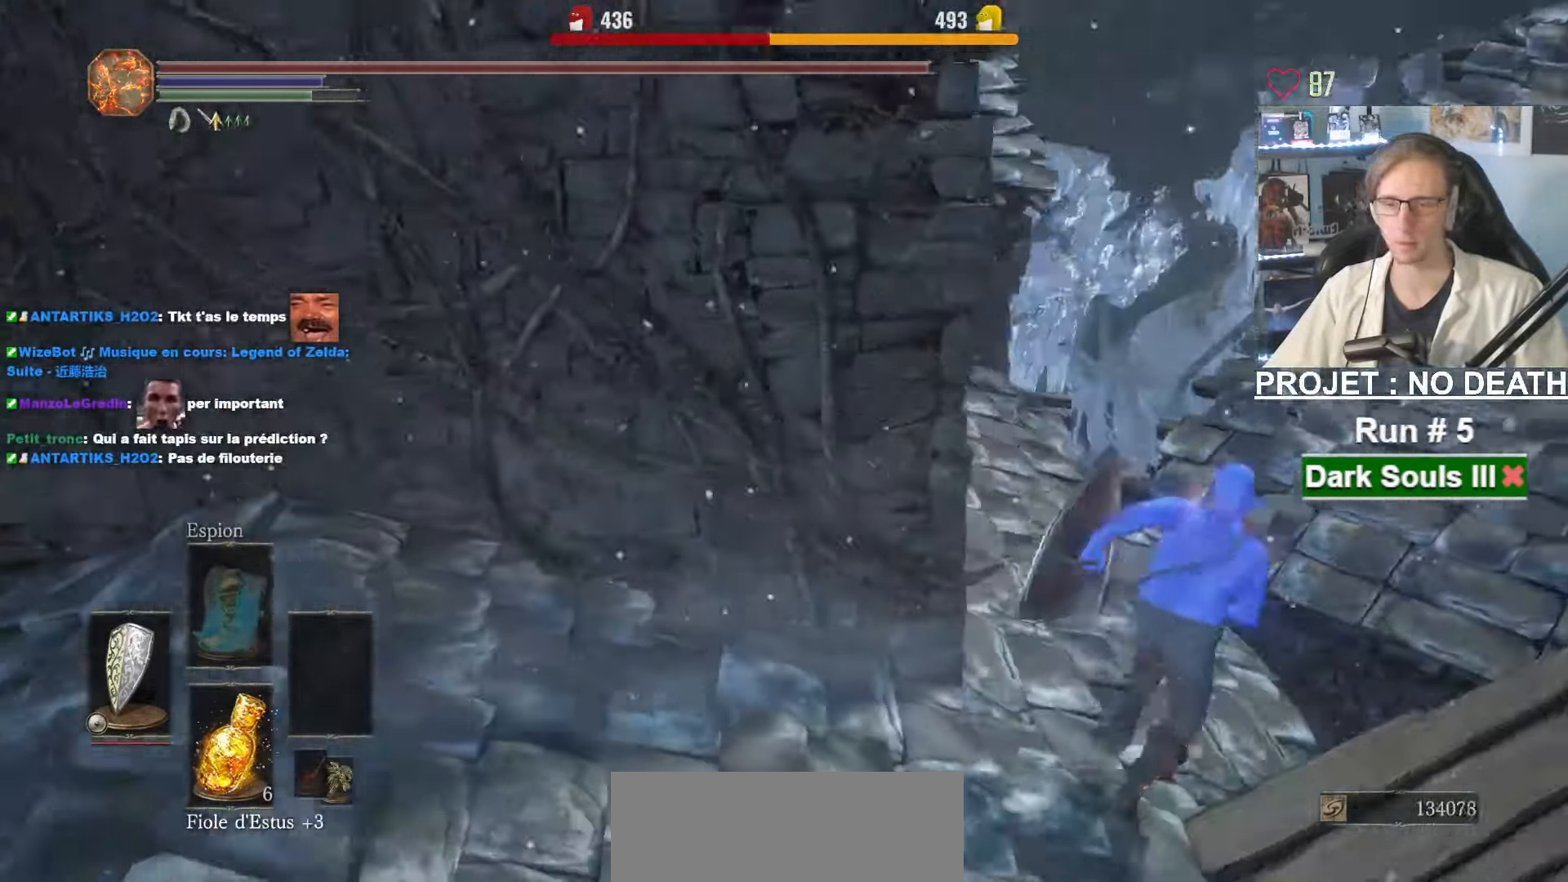
{"keys": ["d", "space", "z"], "mouse": [], "events": [[416, "d", "down"]]}
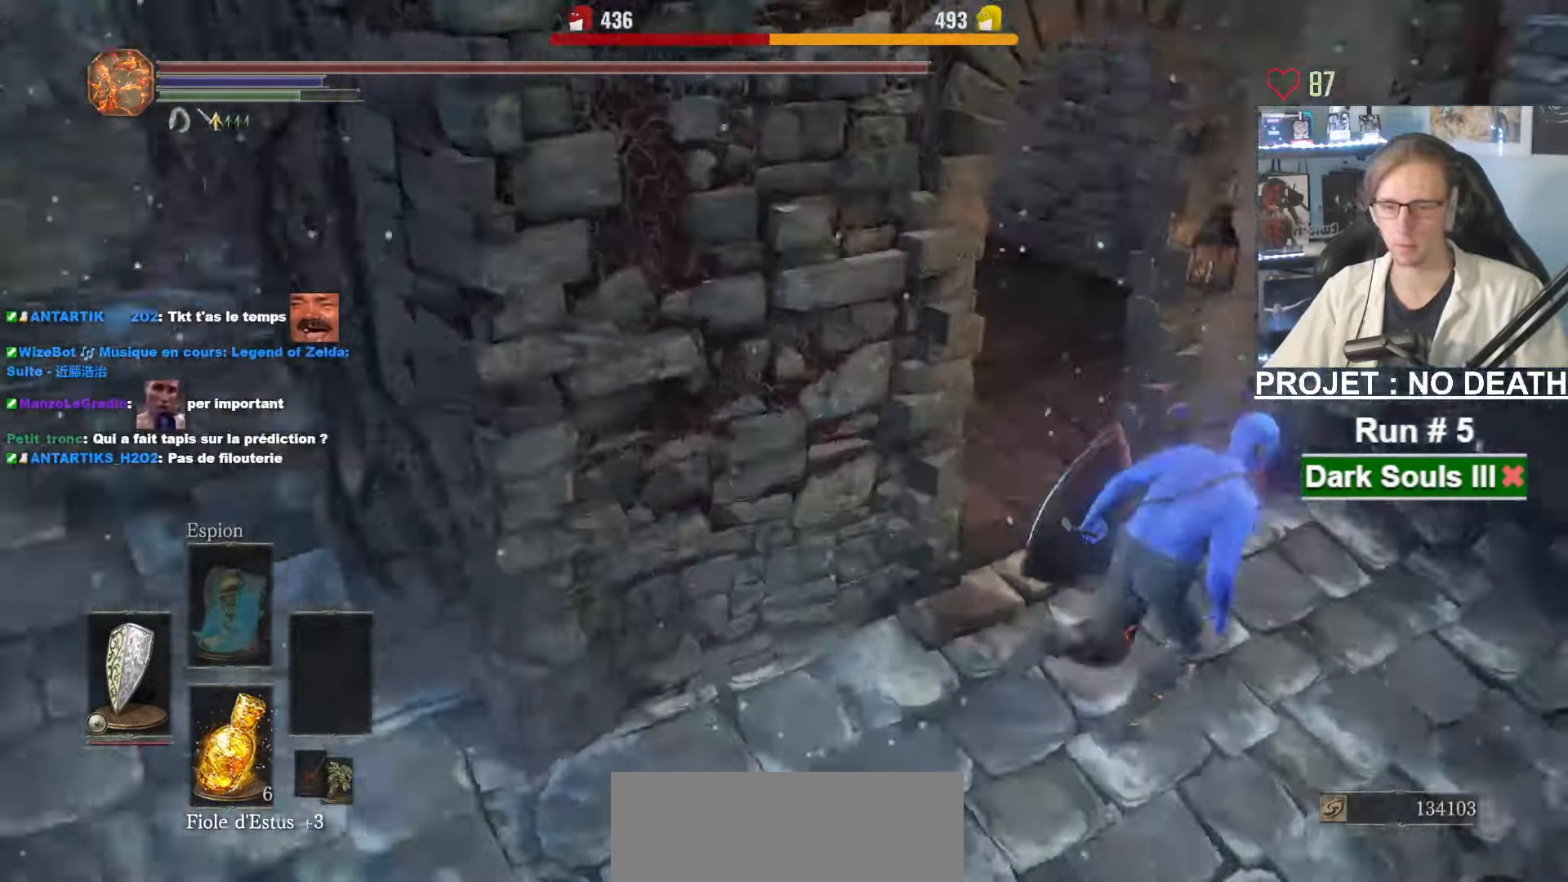
{"keys": ["space", "z"], "mouse": [], "events": [[200, "d", "up"]]}